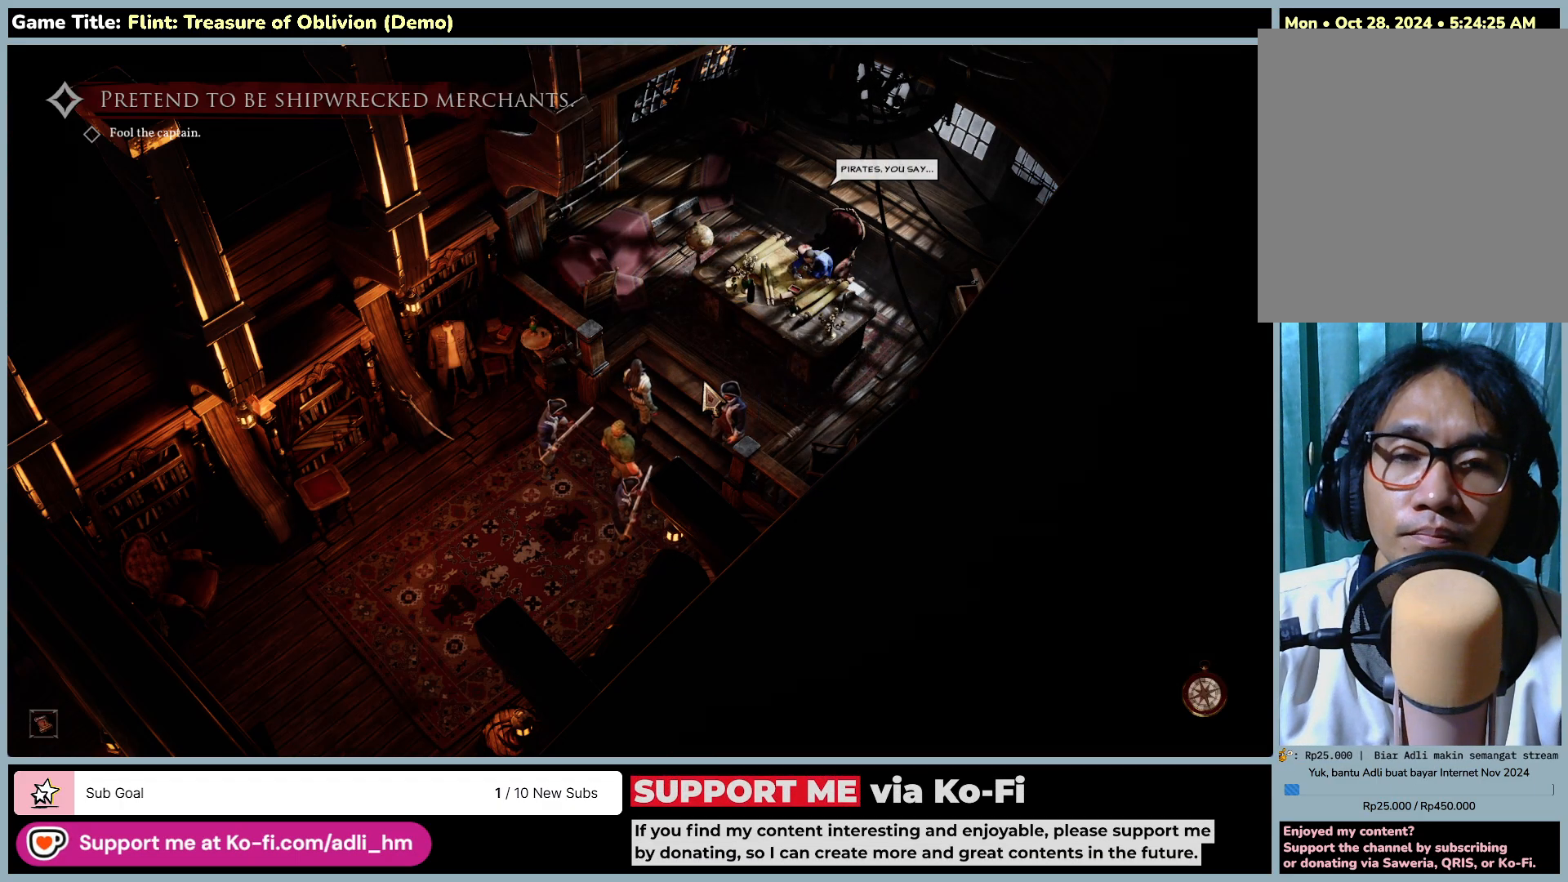
Gameplay with keyboard and mouse; each line is a JSON object with the keys and mouse buttons held at the frame after it. "events" lists presses ("down") and releases ("up") of "0", "1", "2", "3", "4", "5", "6", "7", "8", "9", "a", "alt", "b", "c", "caps_lock", "ctrl", "d", "down", "e", "escape", "f", "f1", "f2", "f3", "f4", "f5", "f6", "f7", "f8", "g", "h", "i", "j", "k", "l", "left", "m", "n", "o", "p", "q", "r", "return", "right", "s", "shift", "space", "t", "tab", "tilde", "u", "up", "v", "w", "x", "y", "z", "mouse_left", "mouse_wheel" and "mouse_right" between this image and that frame as [ms after this image, input, new state], when the widget could be followed in between. "mouse_left", "mouse_wheel", "mouse_right" = the "left", "wheel", "right" buttons of the "mouse" list. No other keys are recorded. "wheel" means that the mouse wheel is clicked or scrolled. Not read: mouse_move.
{"keys": [], "mouse": [], "events": []}
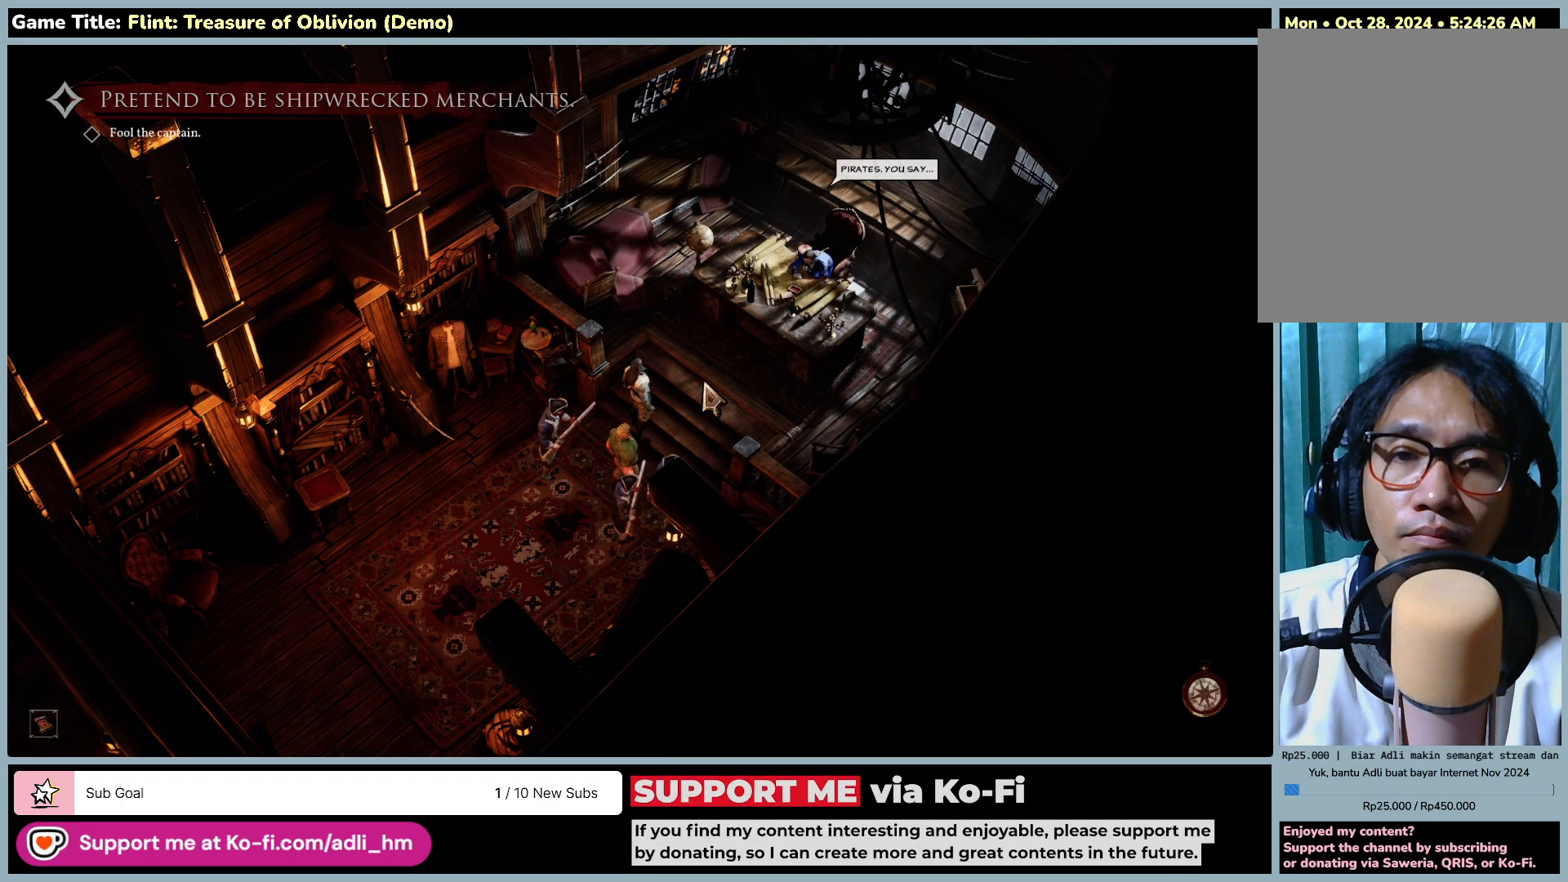
{"keys": [], "mouse": [], "events": []}
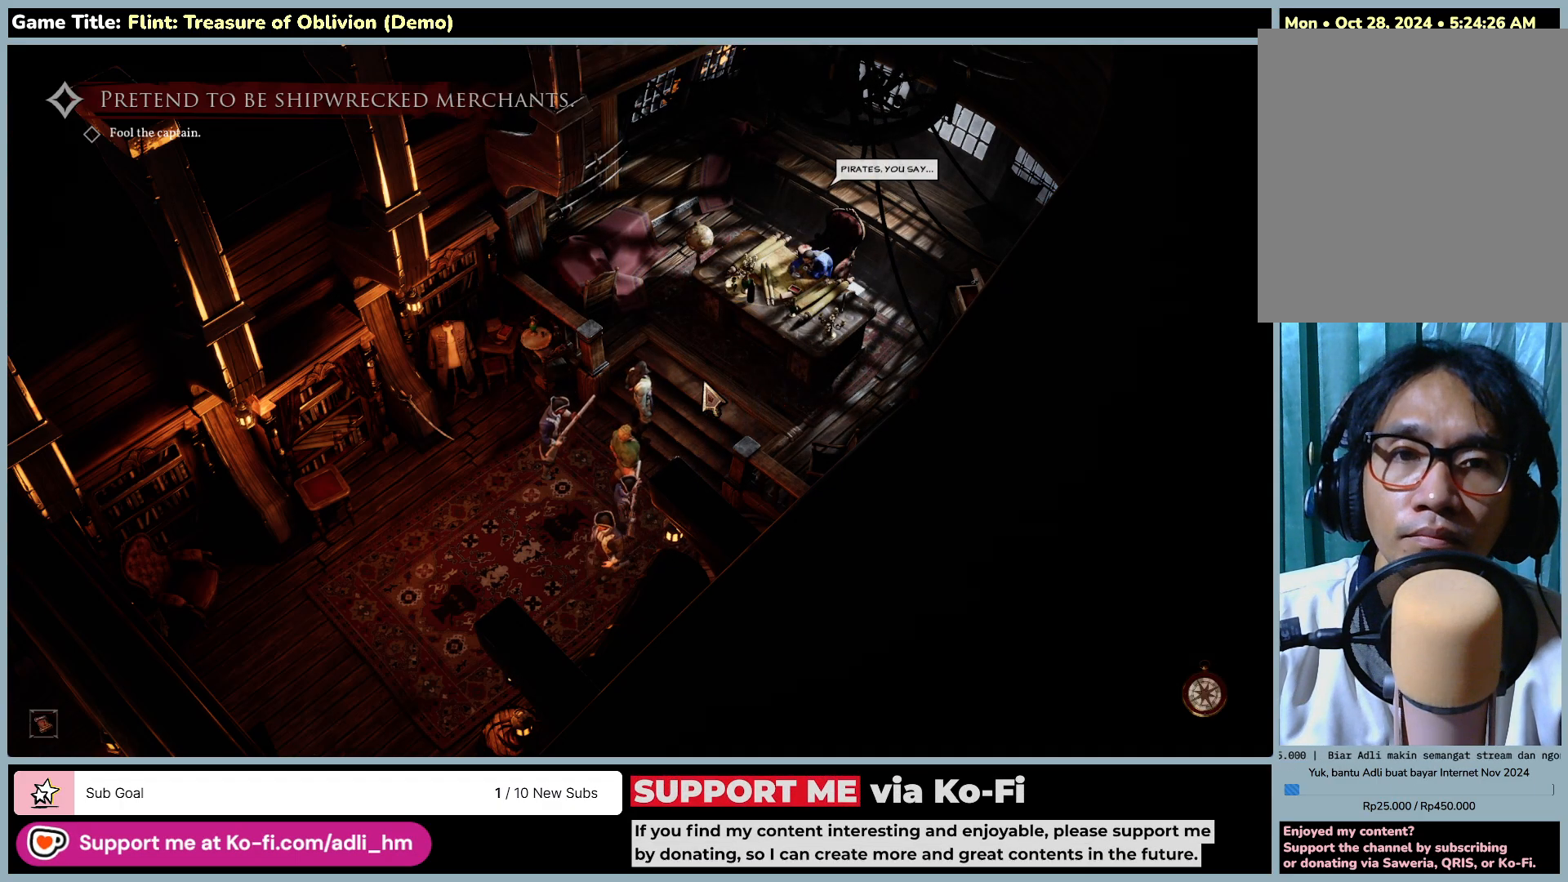
{"keys": [], "mouse": ["left"], "events": [[350, "mouse_left", "down"]]}
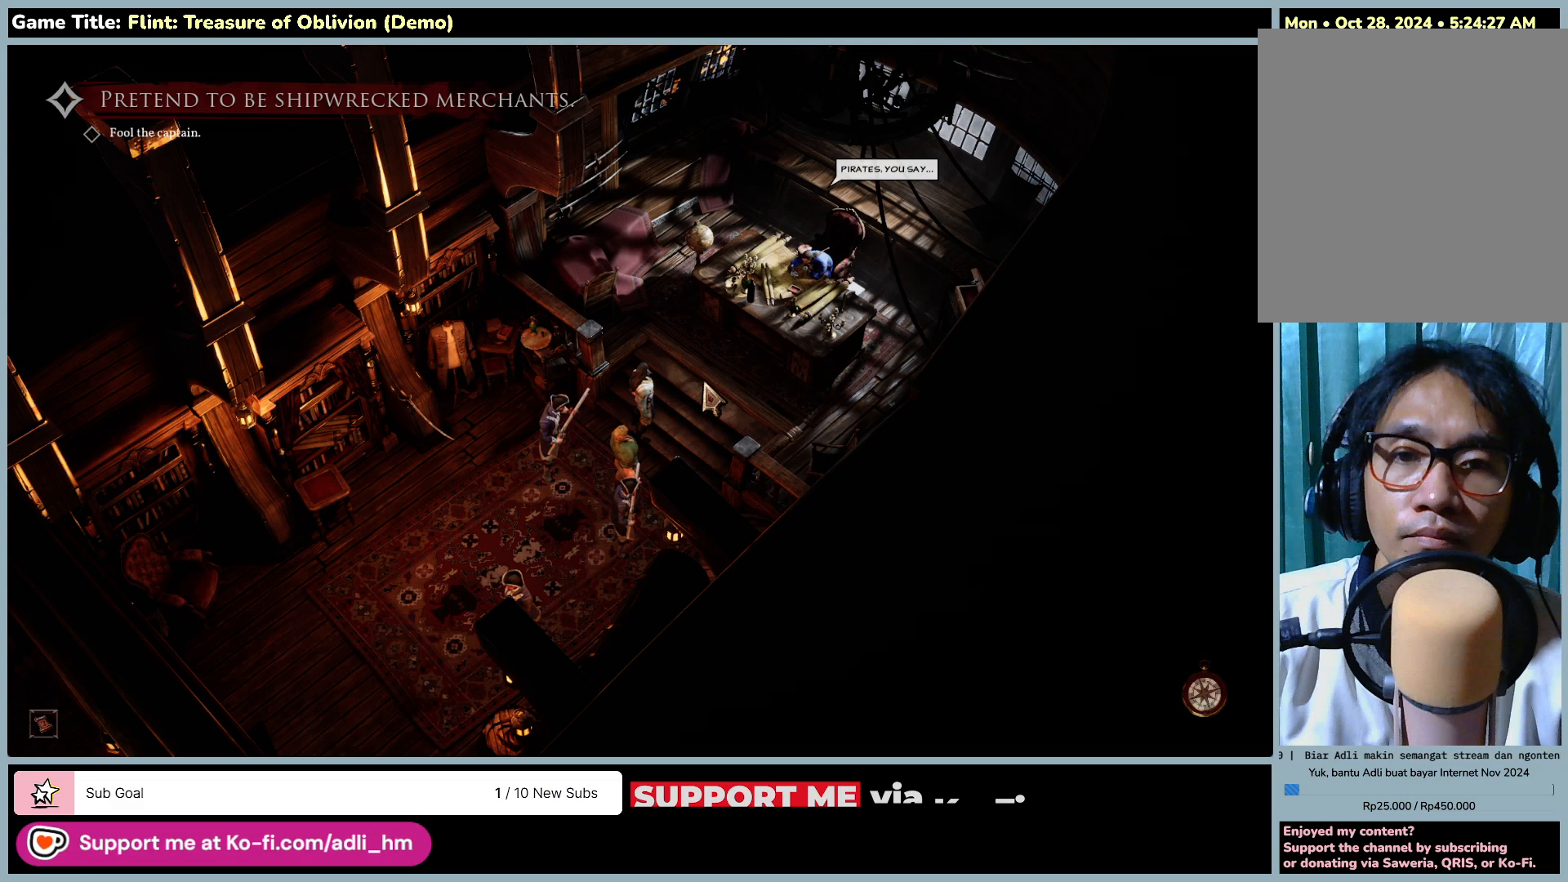
{"keys": [], "mouse": [], "events": [[133, "mouse_left", "up"]]}
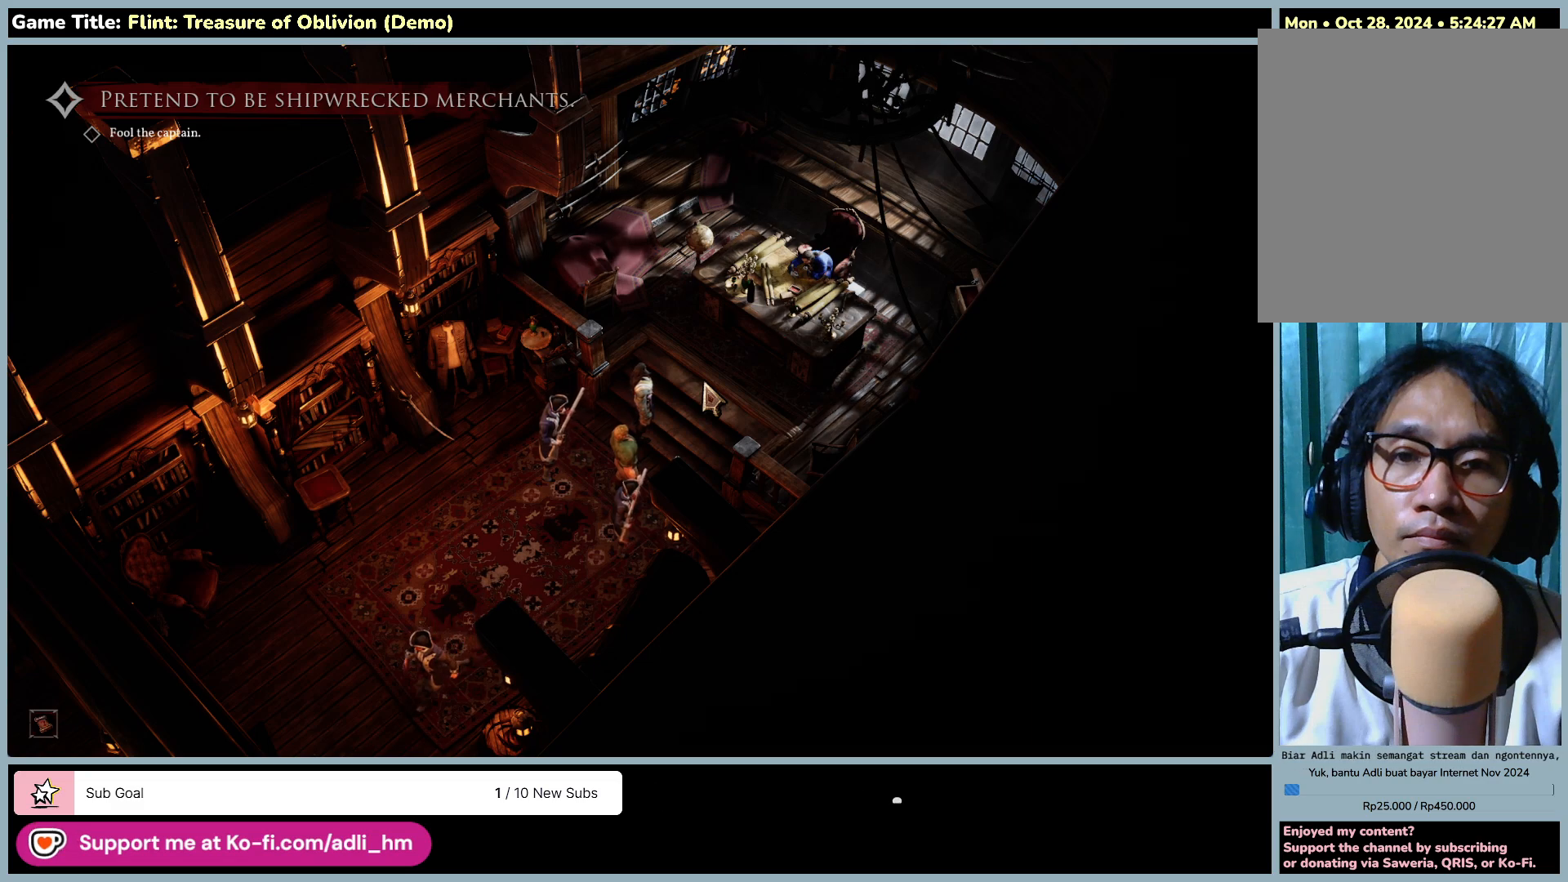
{"keys": [], "mouse": [], "events": []}
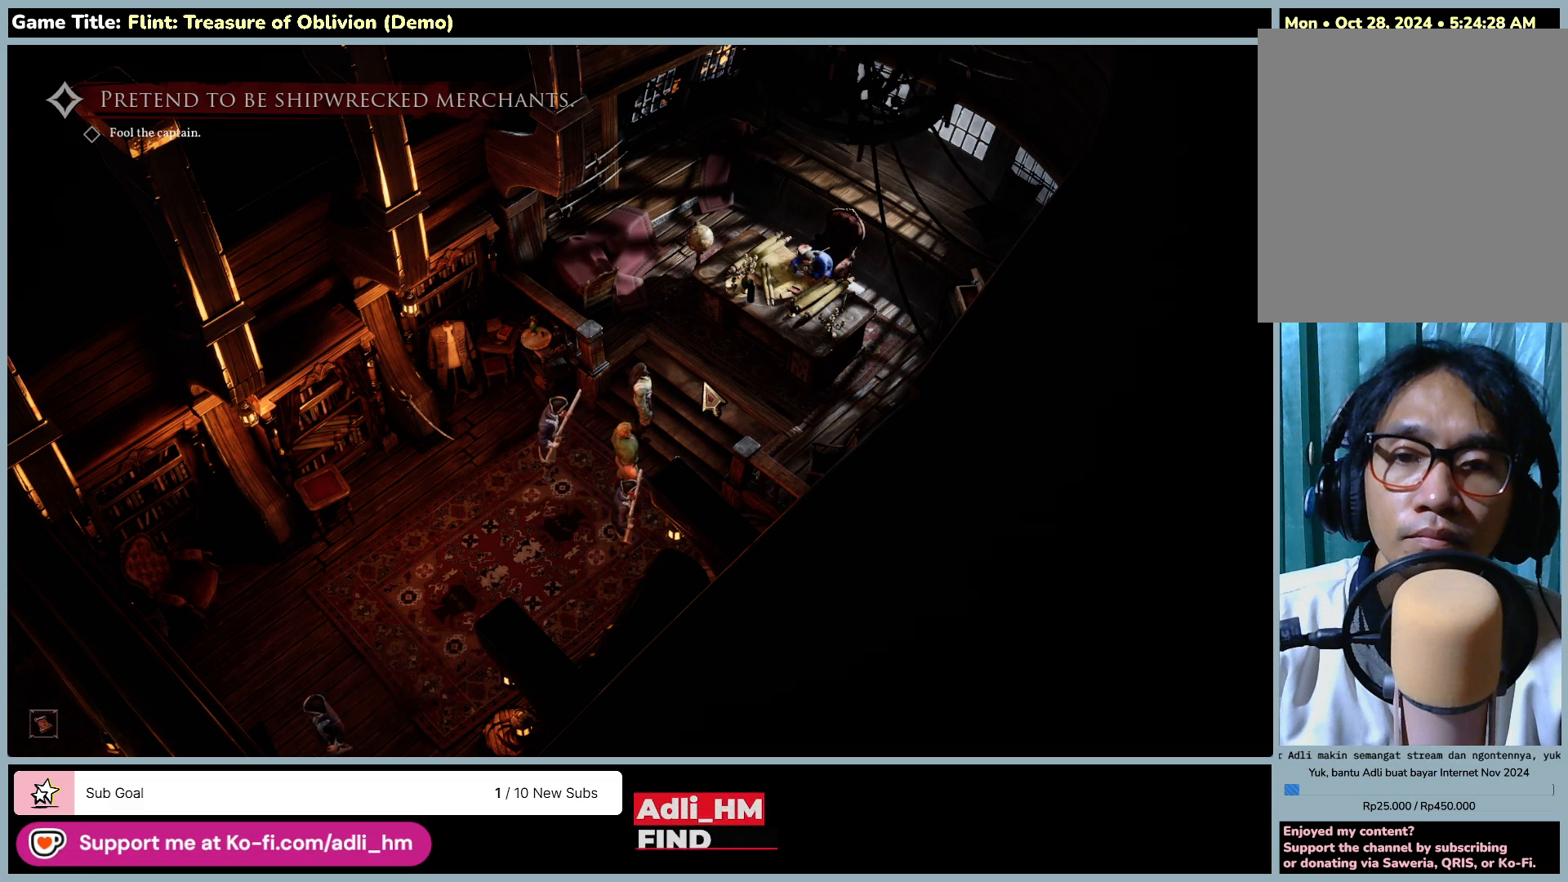
{"keys": [], "mouse": [], "events": []}
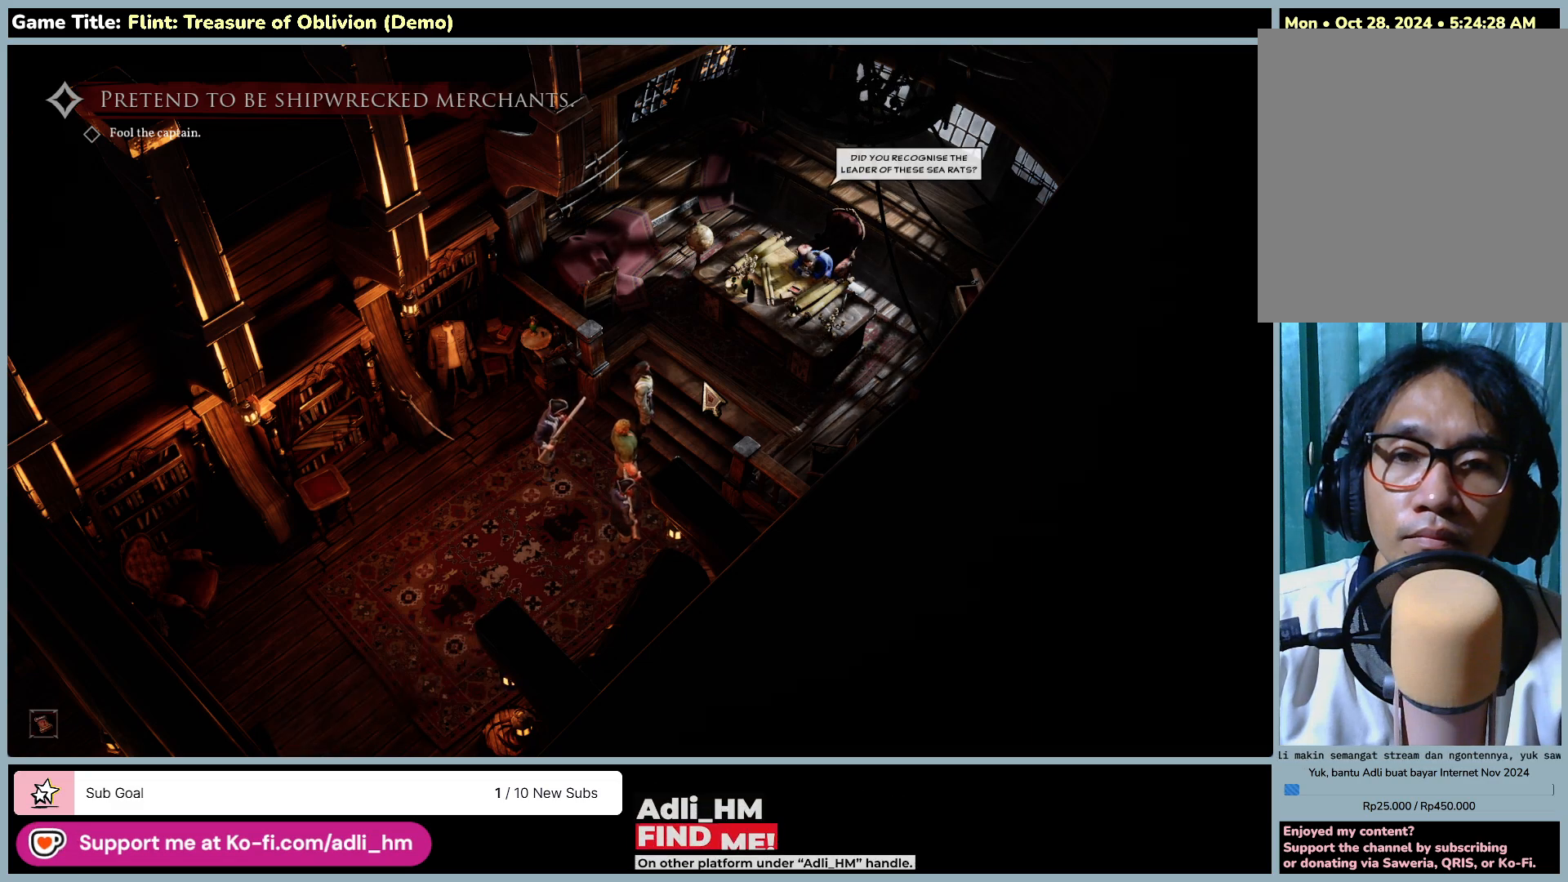
{"keys": [], "mouse": [], "events": []}
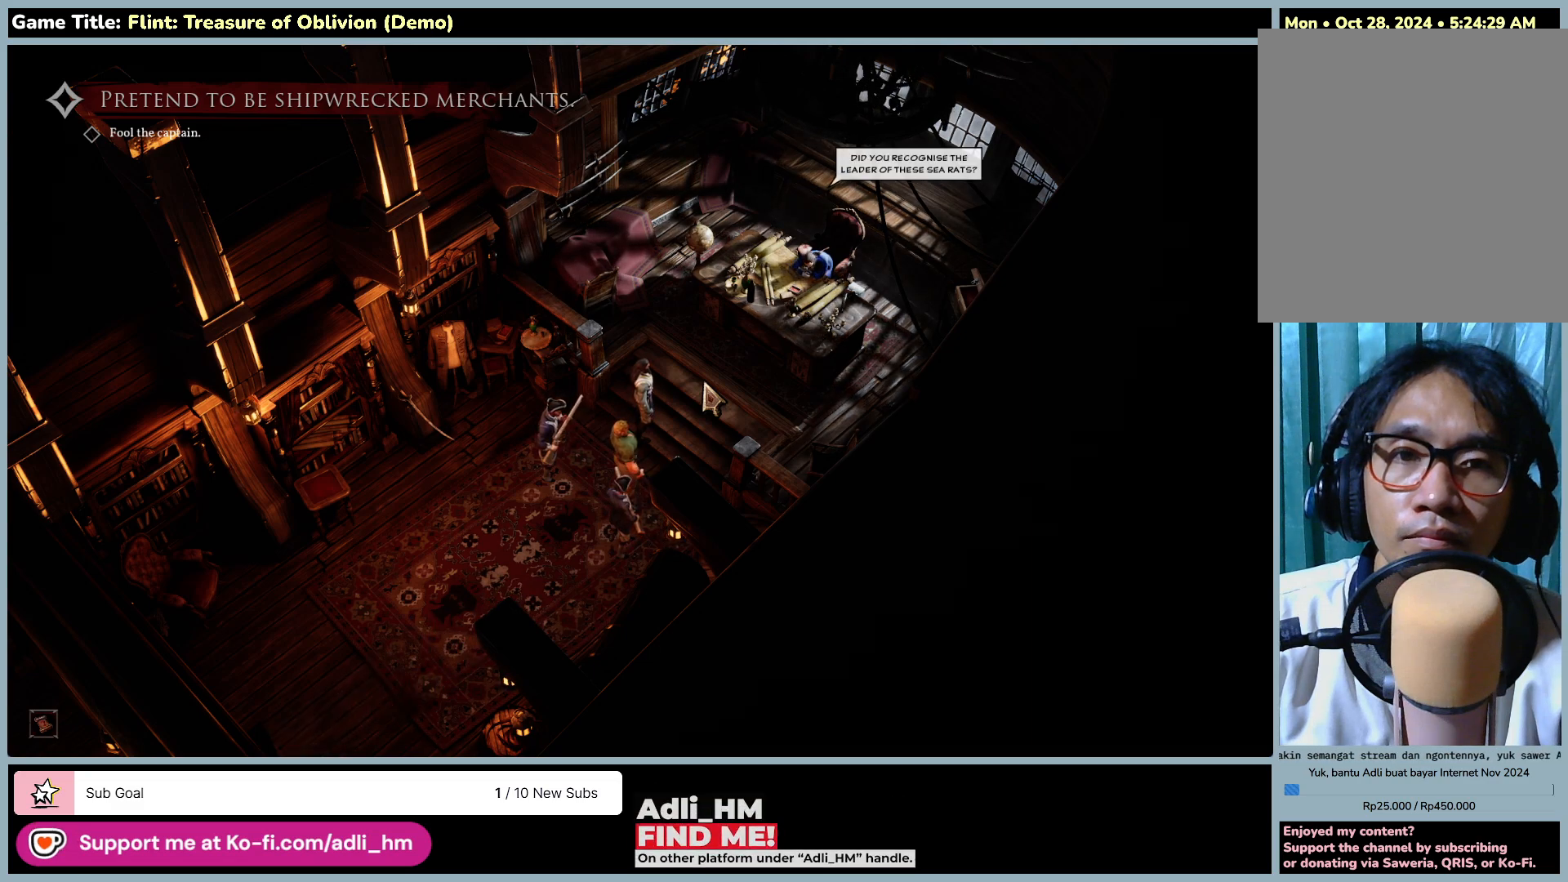
{"keys": [], "mouse": [], "events": []}
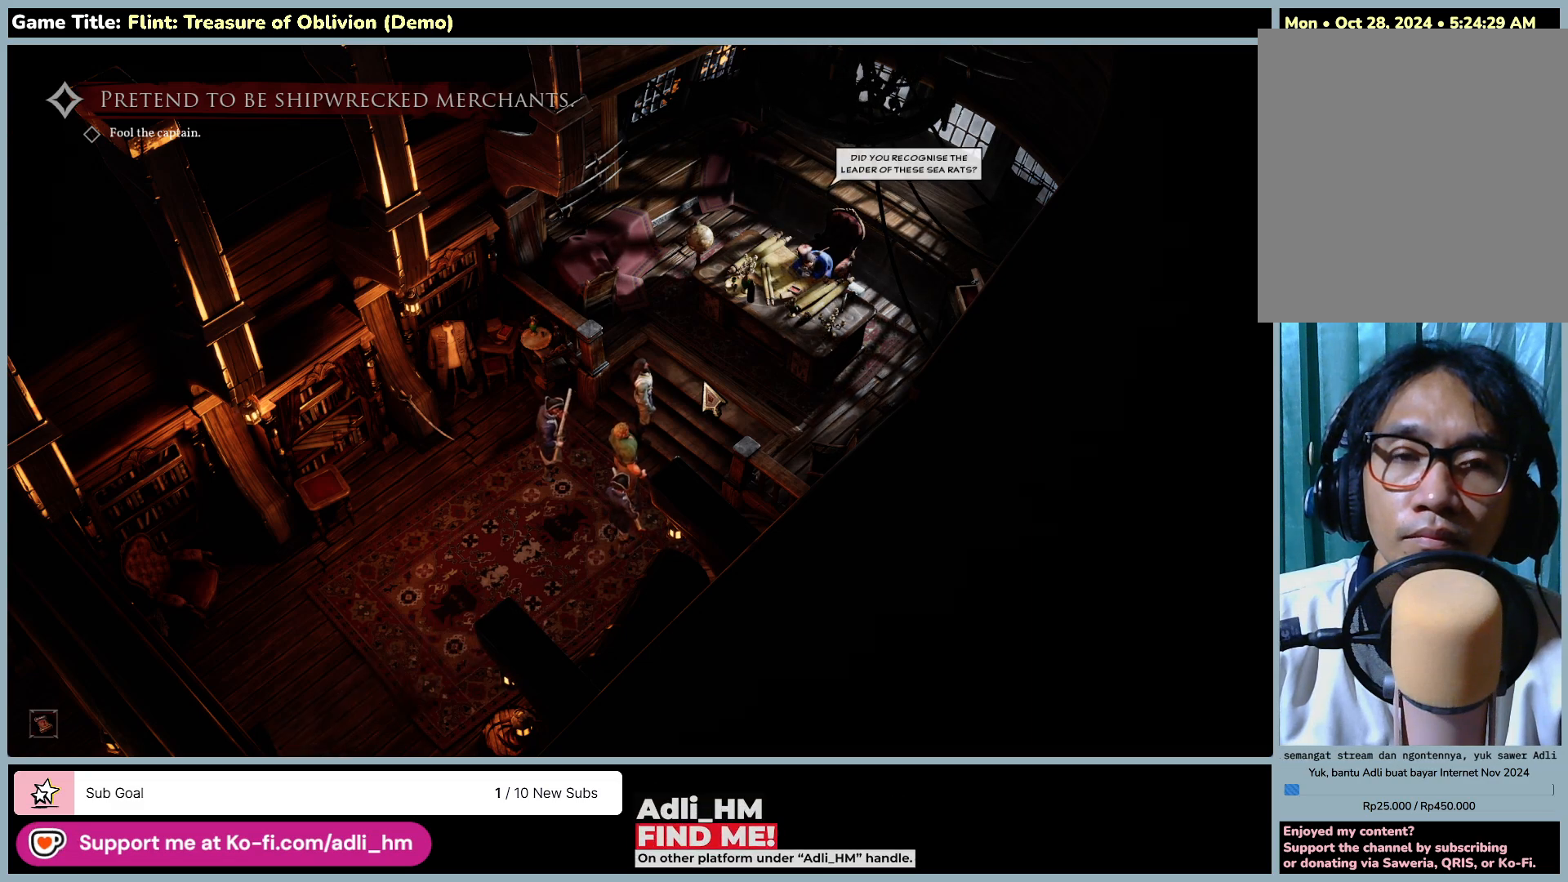
{"keys": [], "mouse": [], "events": [[117, "mouse_left", "down"], [467, "mouse_left", "up"]]}
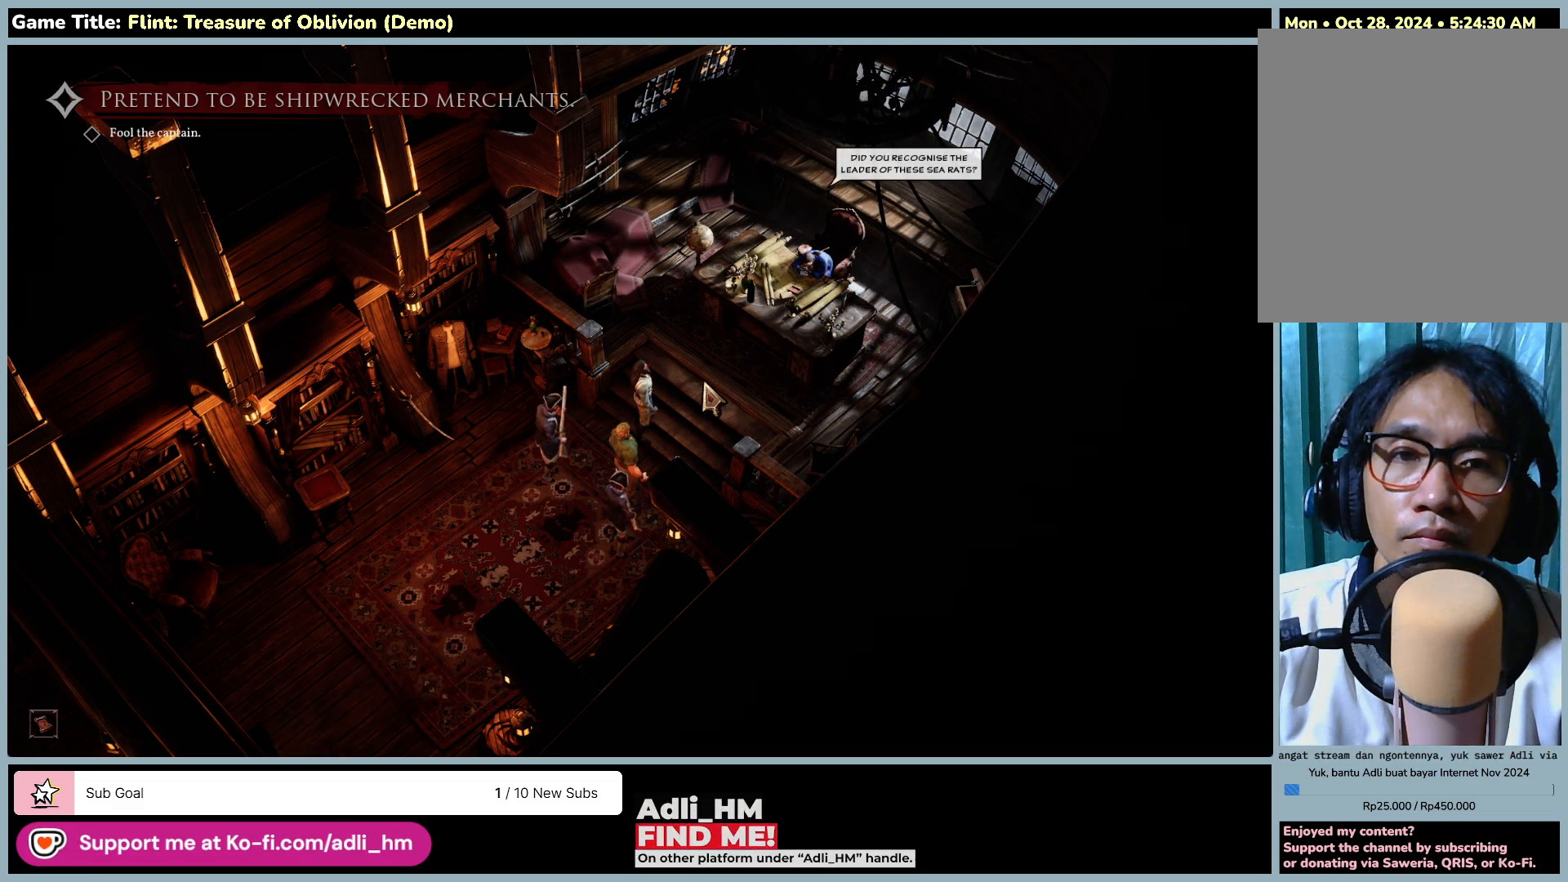
{"keys": [], "mouse": [], "events": []}
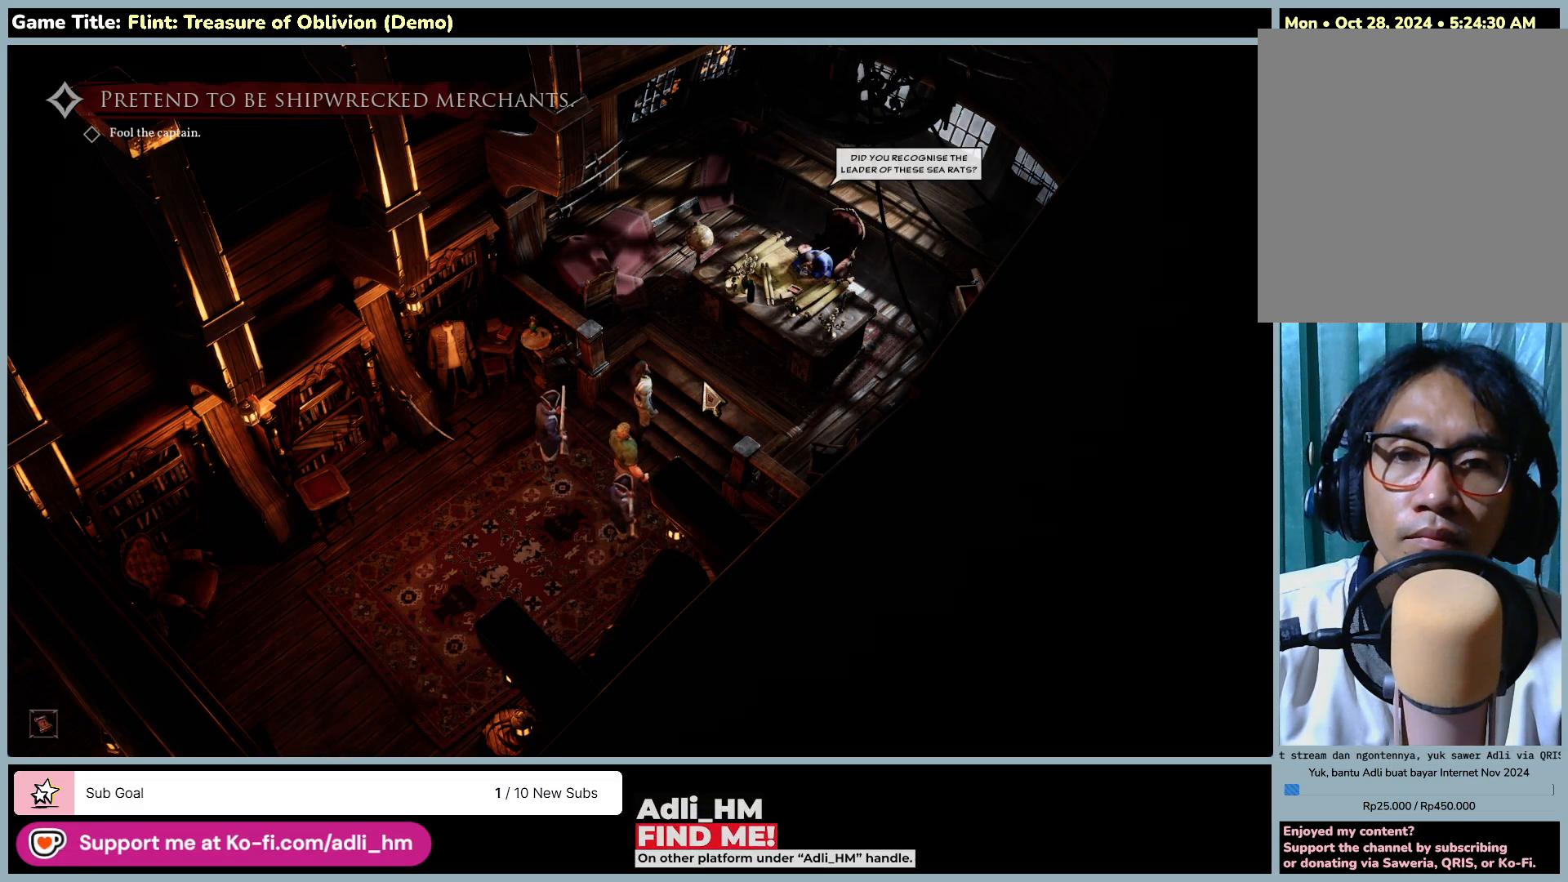
{"keys": [], "mouse": [], "events": []}
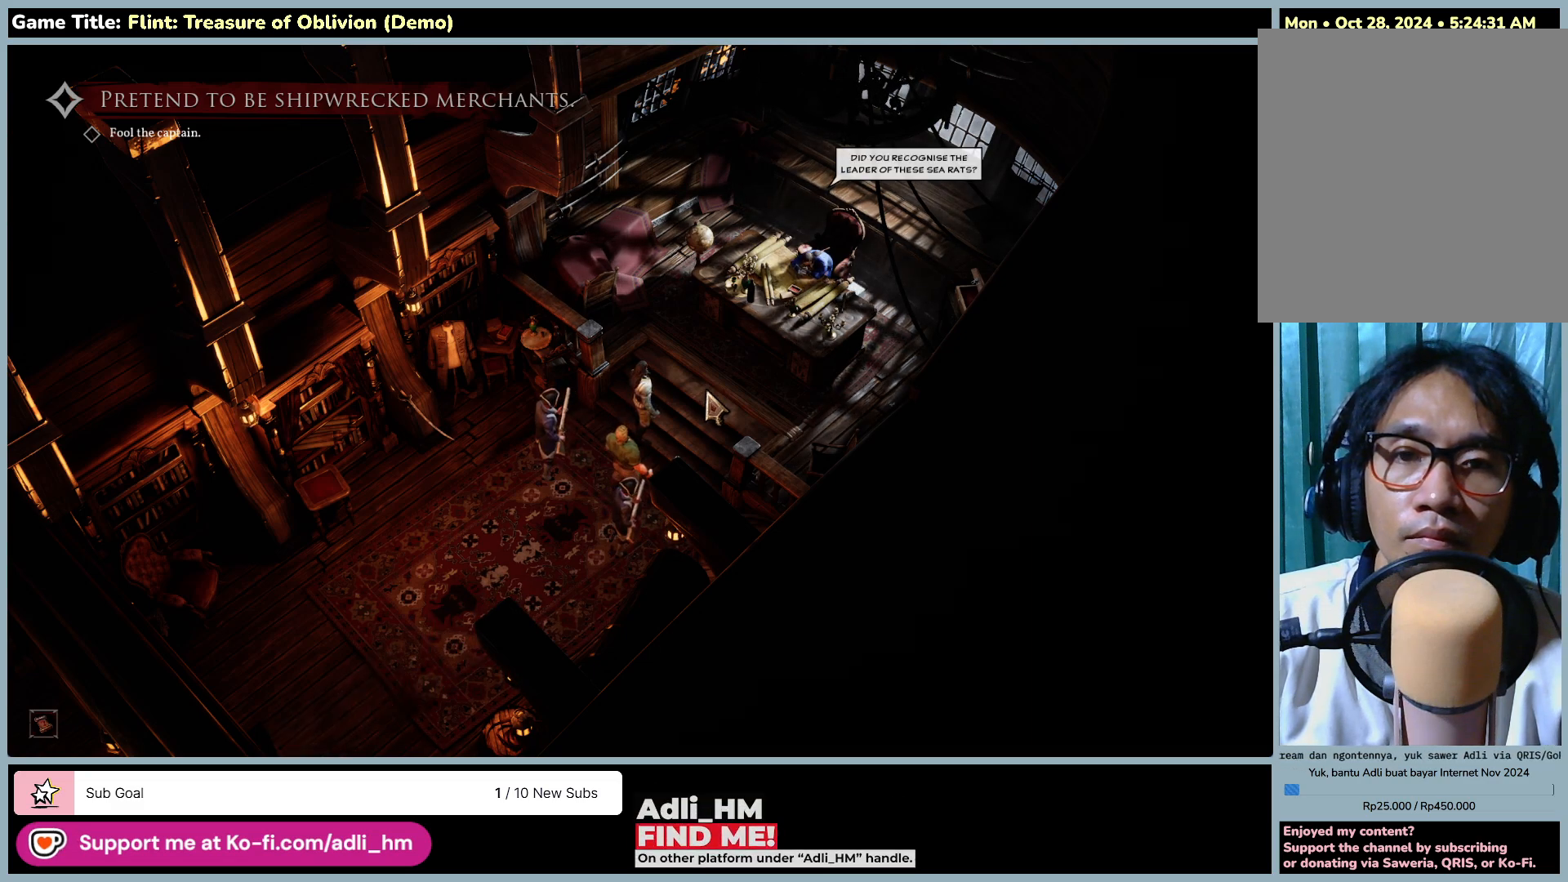
{"keys": [], "mouse": [], "events": []}
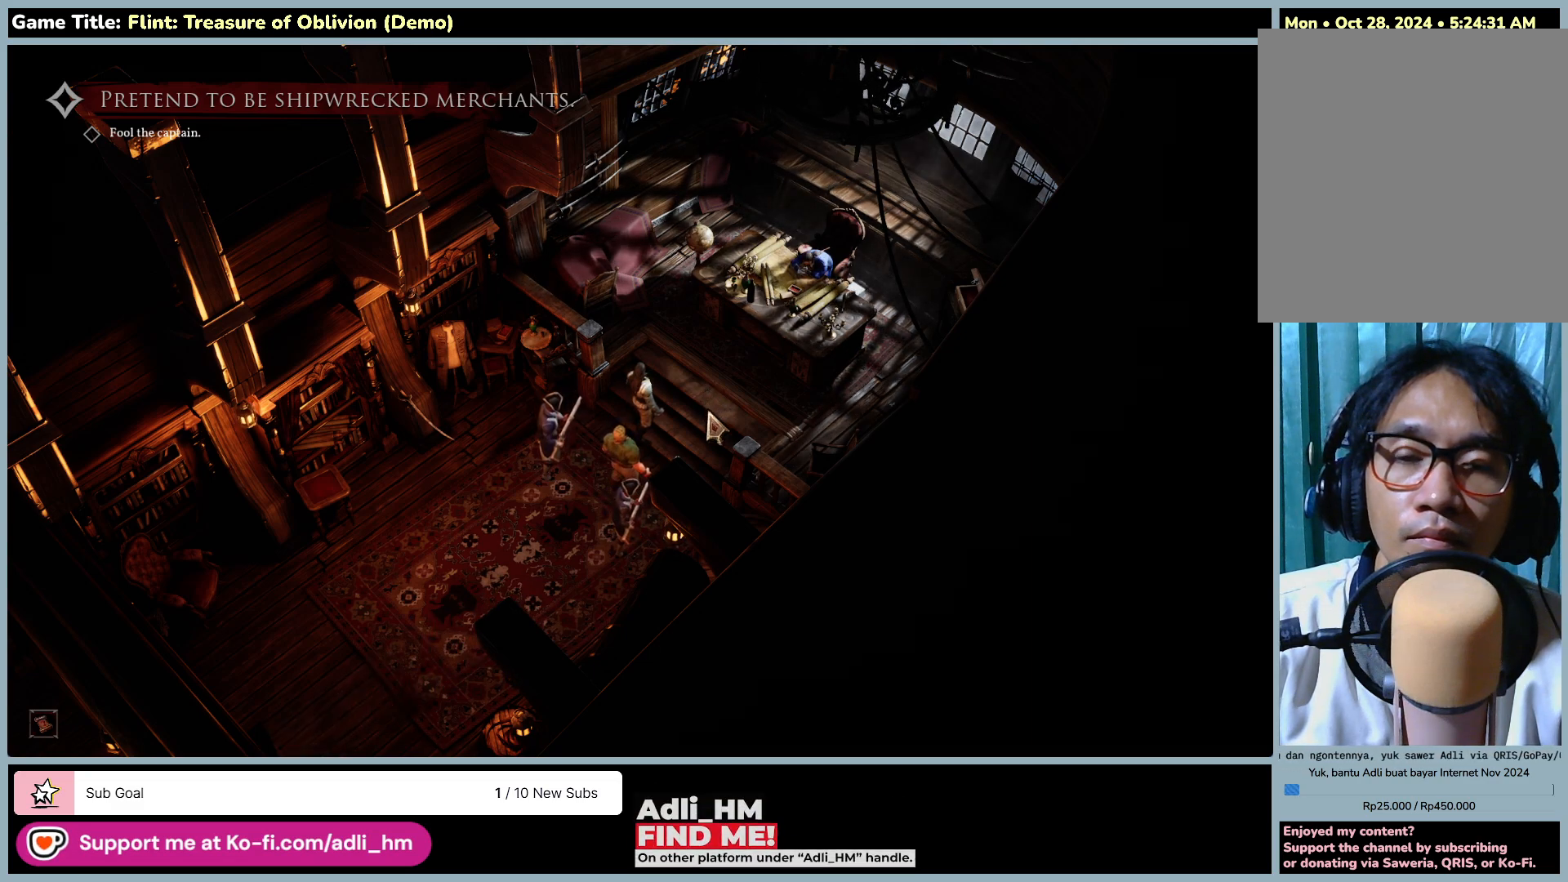
{"keys": [], "mouse": [], "events": []}
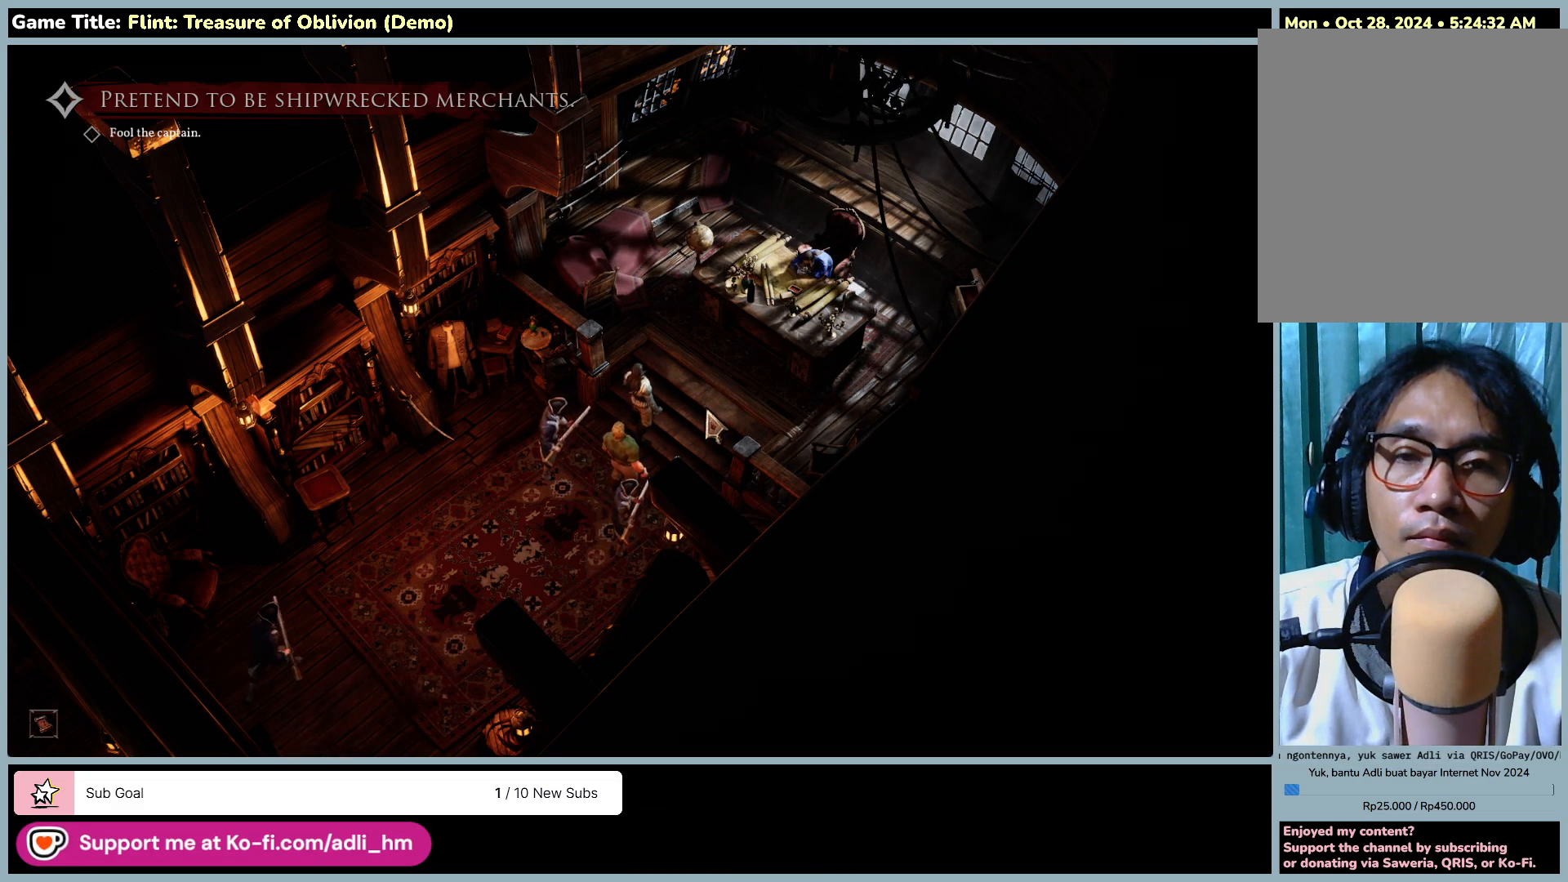
{"keys": [], "mouse": [], "events": []}
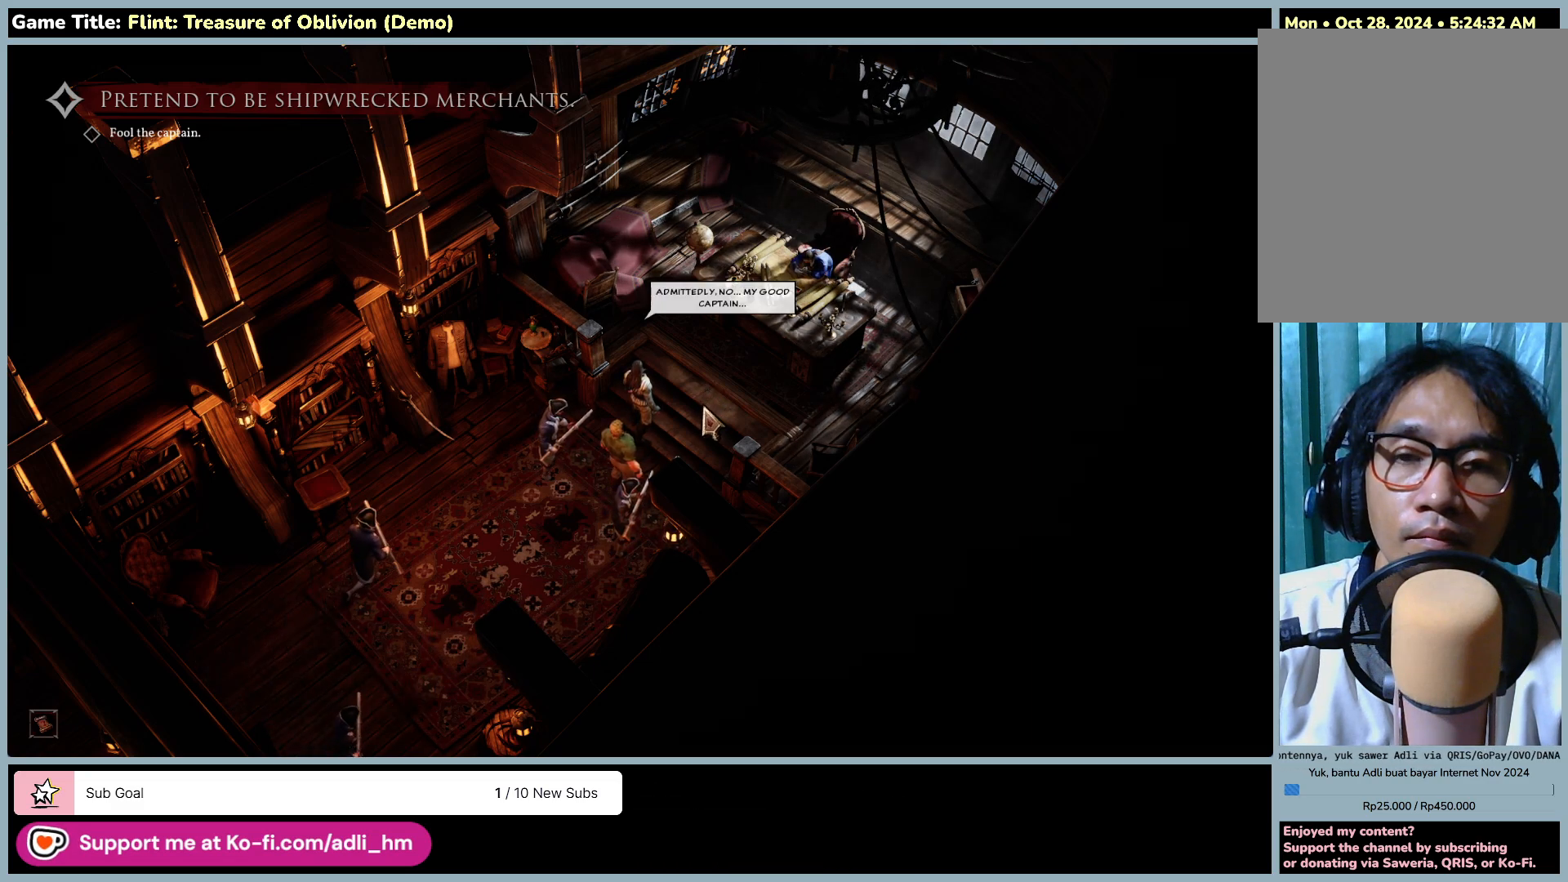
{"keys": [], "mouse": [], "events": []}
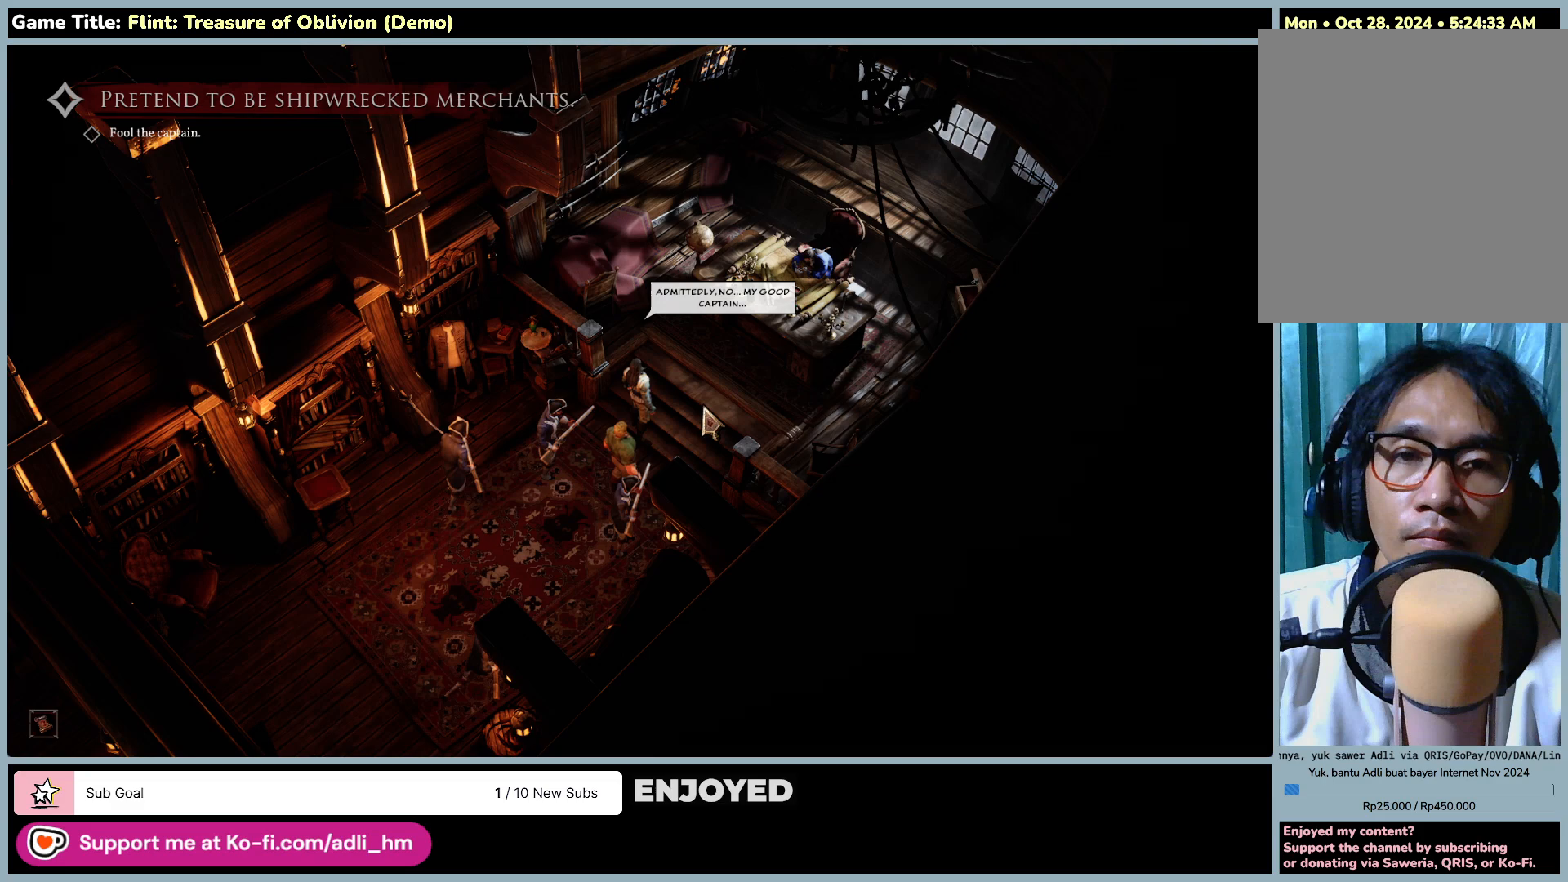
{"keys": [], "mouse": [], "events": [[50, "mouse_left", "down"], [333, "mouse_left", "up"]]}